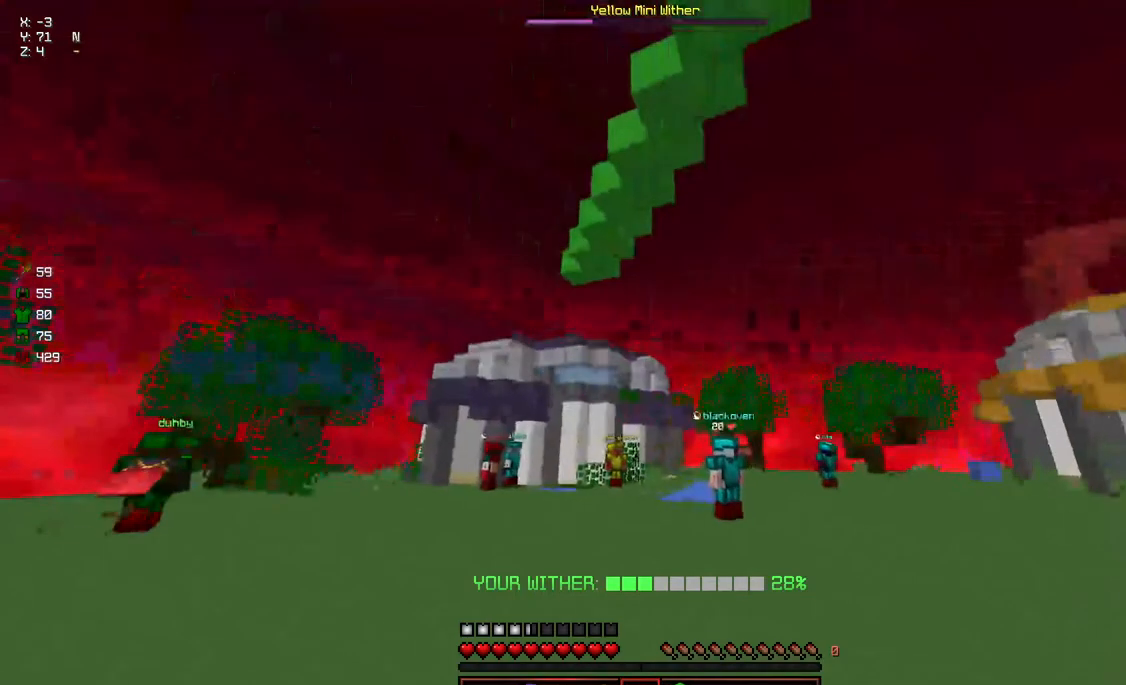
Gameplay with keyboard and mouse; each line is a JSON object with the keys and mouse buttons held at the frame after it. "events" lists presses ("down") and releases ("up") of "a", "d", "s", "space", "w", "mouse_left" and "mouse_right" between this image and that frame as [ms after this image, input, new state], when the widget could be followed in between. "mouse_left", "mouse_right" = the "left", "right" buttons of the "mouse" list. No other keys are recorded. Fast repeated clicks can show as one long hold. Mouse movement is not recorded.
{"keys": ["w"], "mouse": [], "events": [[217, "a", "down"], [383, "a", "up"]]}
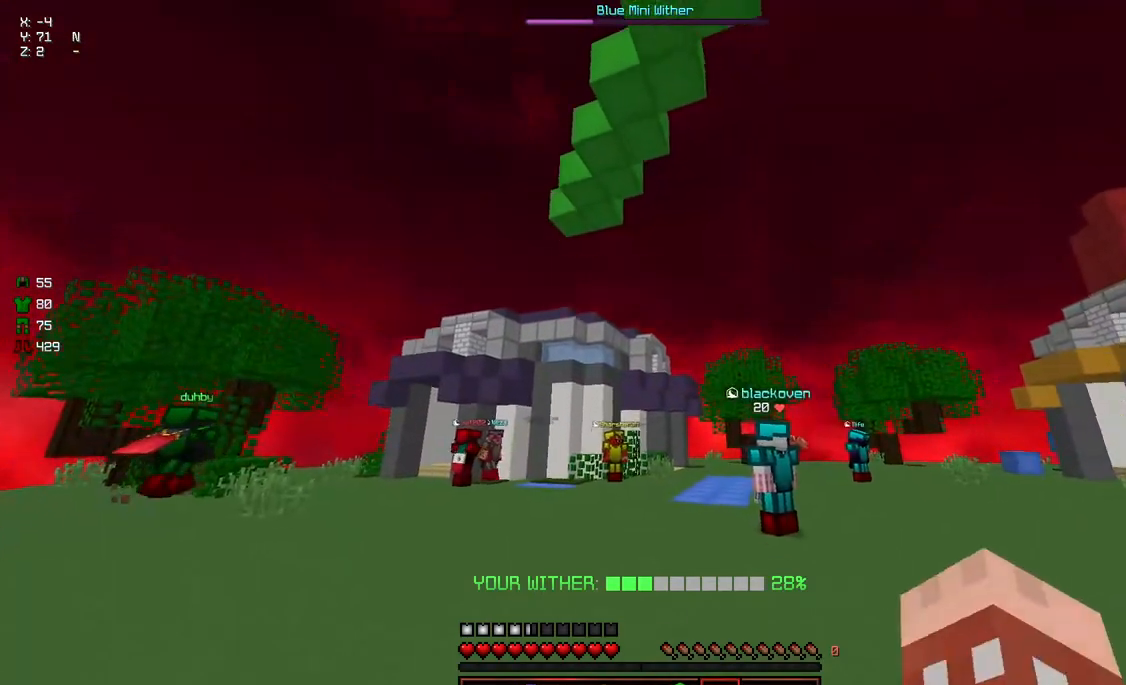
{"keys": ["d", "w"], "mouse": [], "events": [[133, "d", "down"]]}
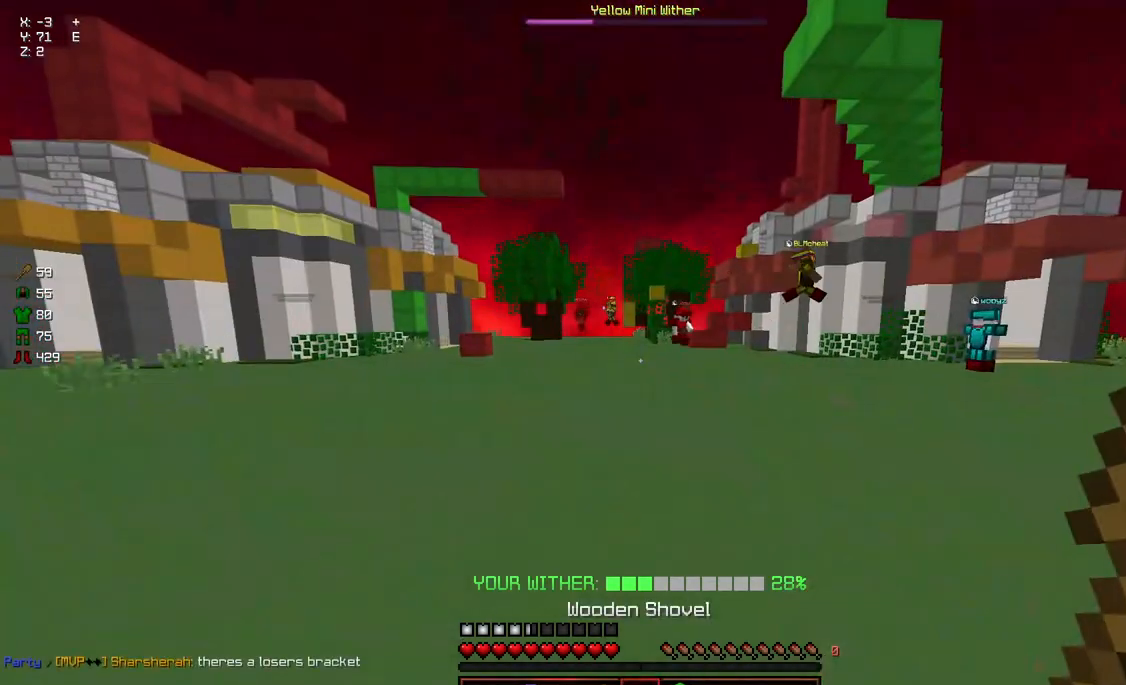
{"keys": ["d", "w"], "mouse": [], "events": []}
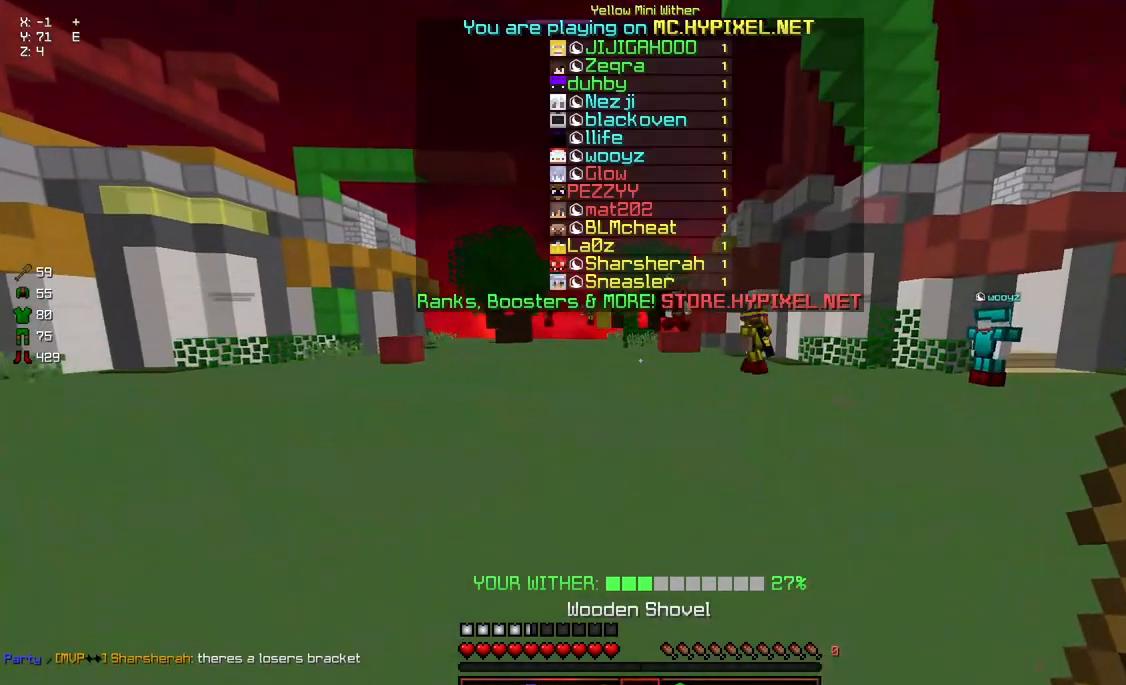
{"keys": ["d", "w"], "mouse": ["left", "right"], "events": [[367, "mouse_left", "down"], [417, "mouse_right", "down"]]}
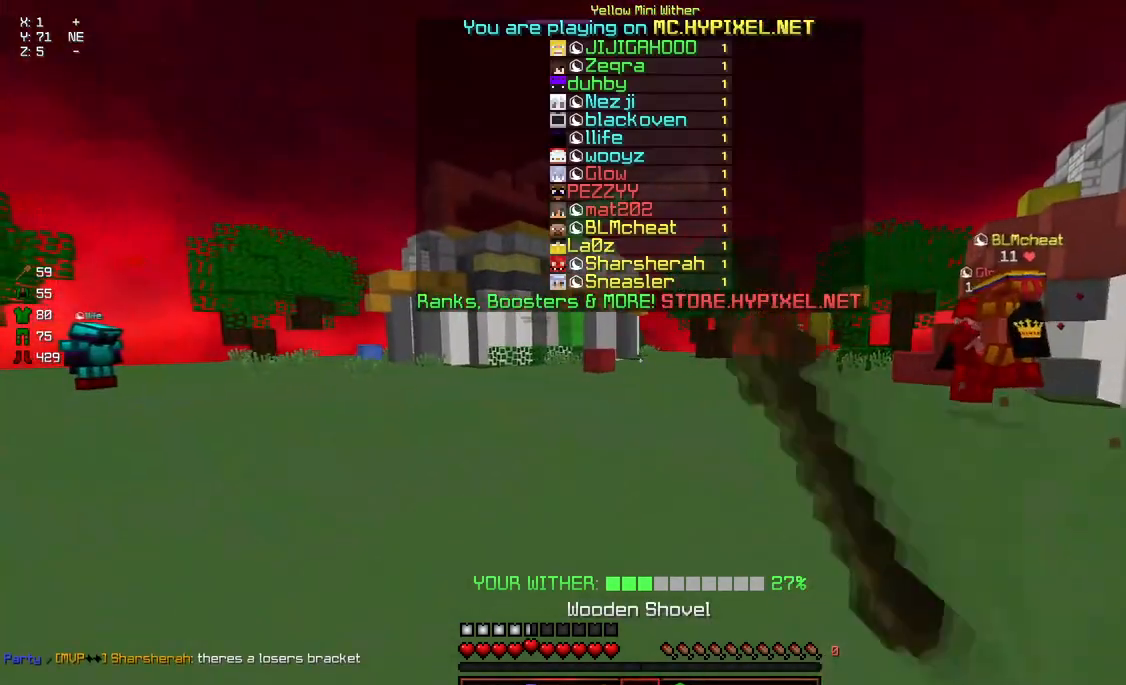
{"keys": ["space", "w"], "mouse": ["left", "right"], "events": [[83, "d", "up"], [83, "mouse_left", "up"], [83, "mouse_right", "up"], [183, "mouse_left", "down"], [183, "mouse_right", "down"], [233, "space", "down"], [283, "mouse_left", "up"], [283, "mouse_right", "up"], [383, "mouse_left", "down"], [383, "mouse_right", "down"]]}
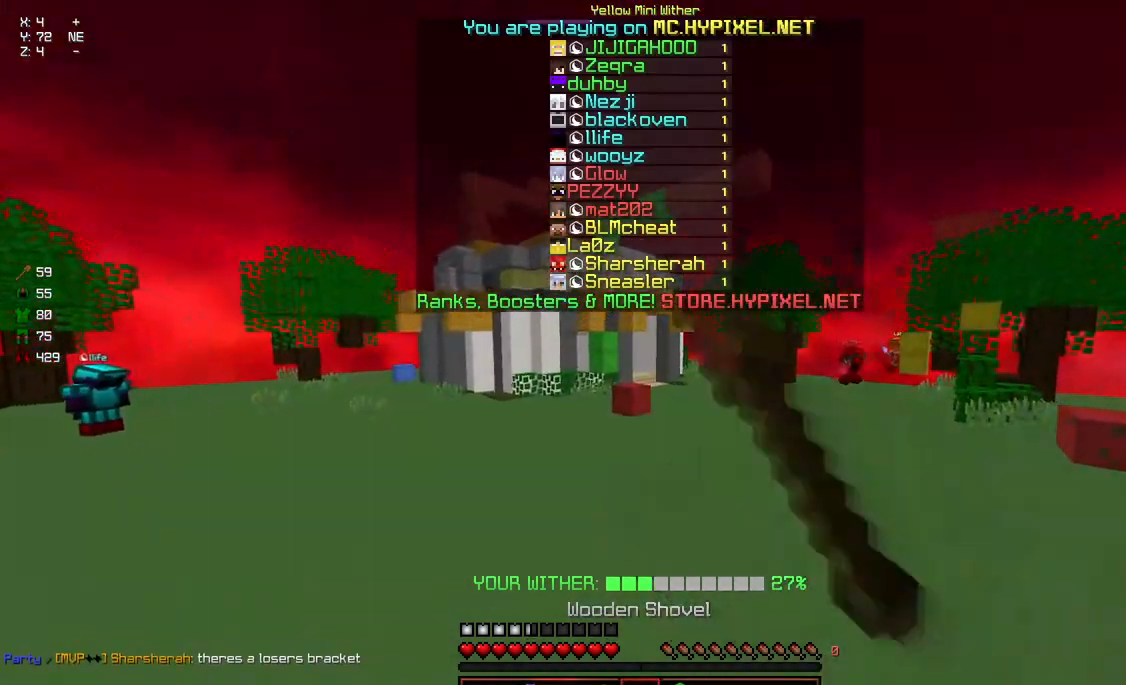
{"keys": ["space", "w"], "mouse": ["left", "right"], "events": [[33, "mouse_left", "up"], [33, "mouse_right", "up"], [200, "mouse_left", "down"], [200, "mouse_right", "down"], [350, "mouse_left", "up"], [350, "mouse_right", "up"], [450, "mouse_left", "down"], [450, "mouse_right", "down"]]}
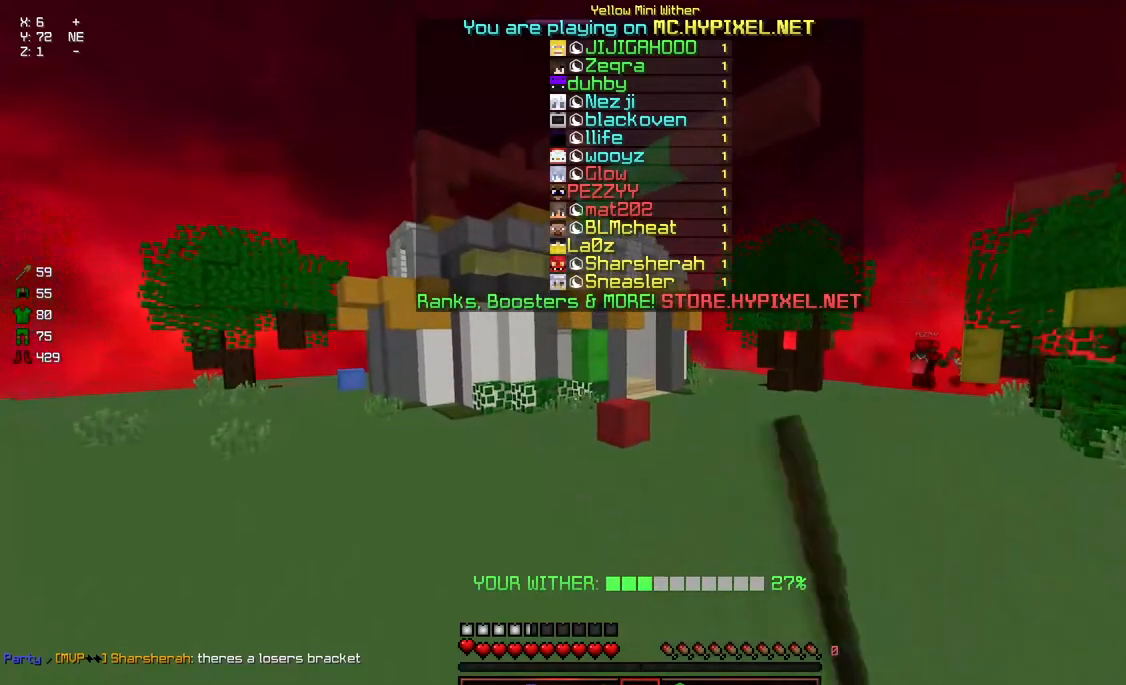
{"keys": ["space", "w"], "mouse": [], "events": [[150, "mouse_left", "up"], [150, "mouse_right", "up"], [150, "space", "up"], [200, "space", "down"], [250, "mouse_left", "down"], [250, "mouse_right", "down"], [467, "mouse_left", "up"], [467, "mouse_right", "up"]]}
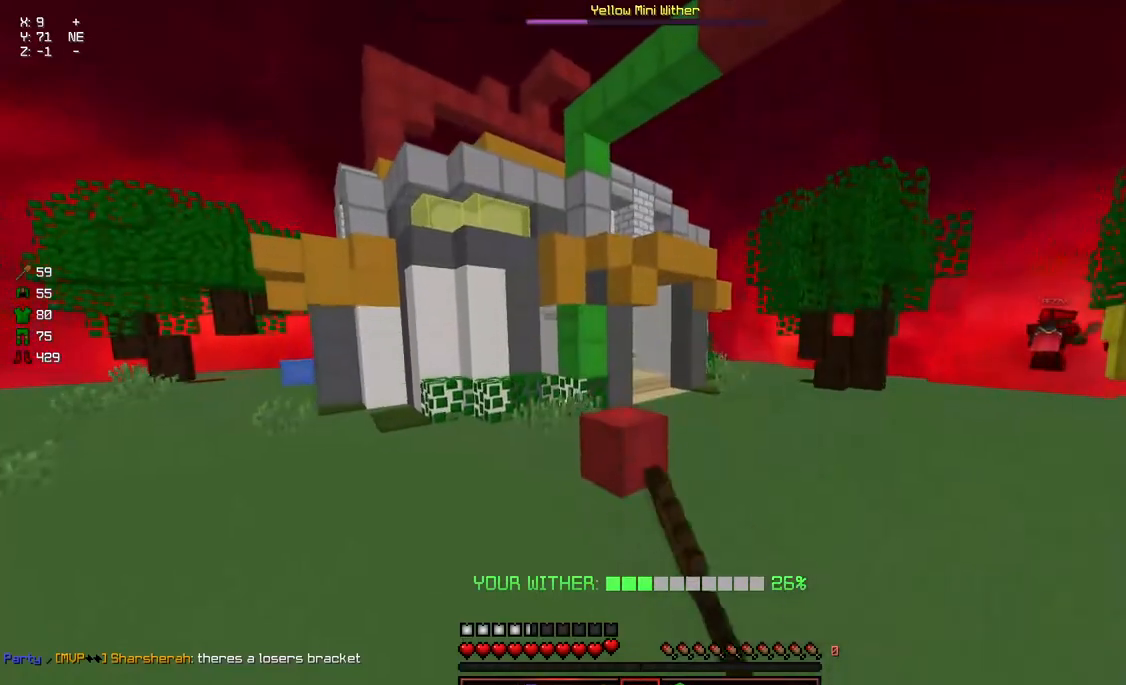
{"keys": ["space", "w"], "mouse": [], "events": [[17, "d", "down"], [117, "mouse_left", "down"], [117, "space", "up"], [167, "mouse_right", "down"], [217, "d", "up"], [267, "mouse_left", "up"], [267, "mouse_right", "up"], [367, "space", "down"]]}
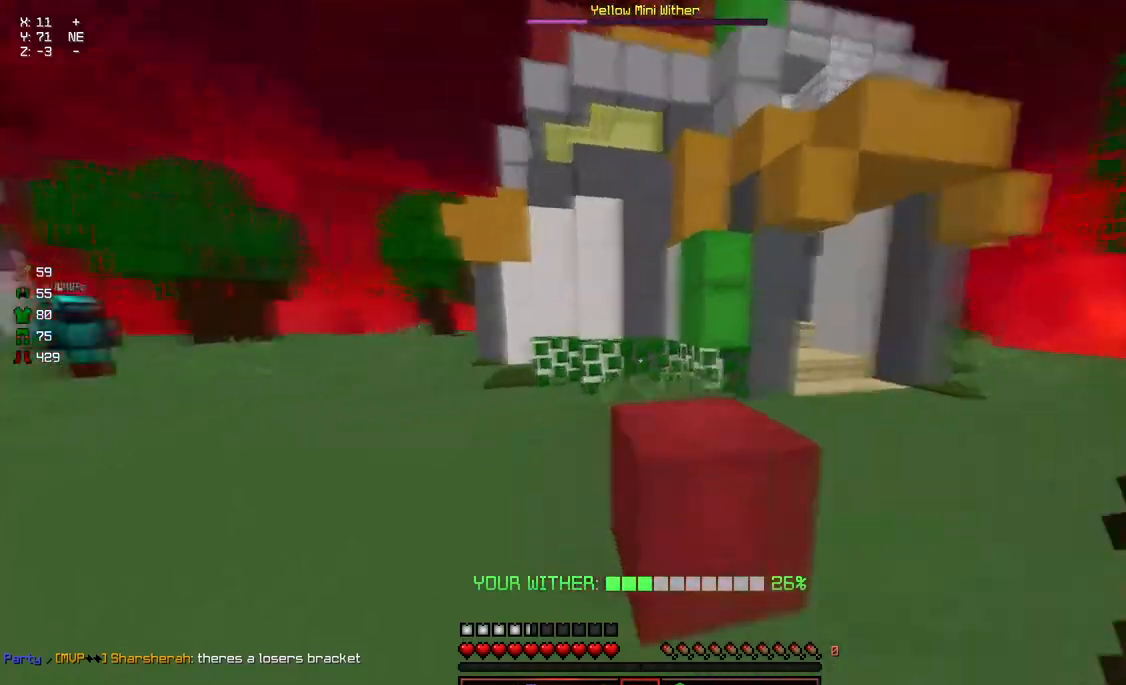
{"keys": ["a", "w"], "mouse": [], "events": [[183, "space", "up"], [433, "a", "down"]]}
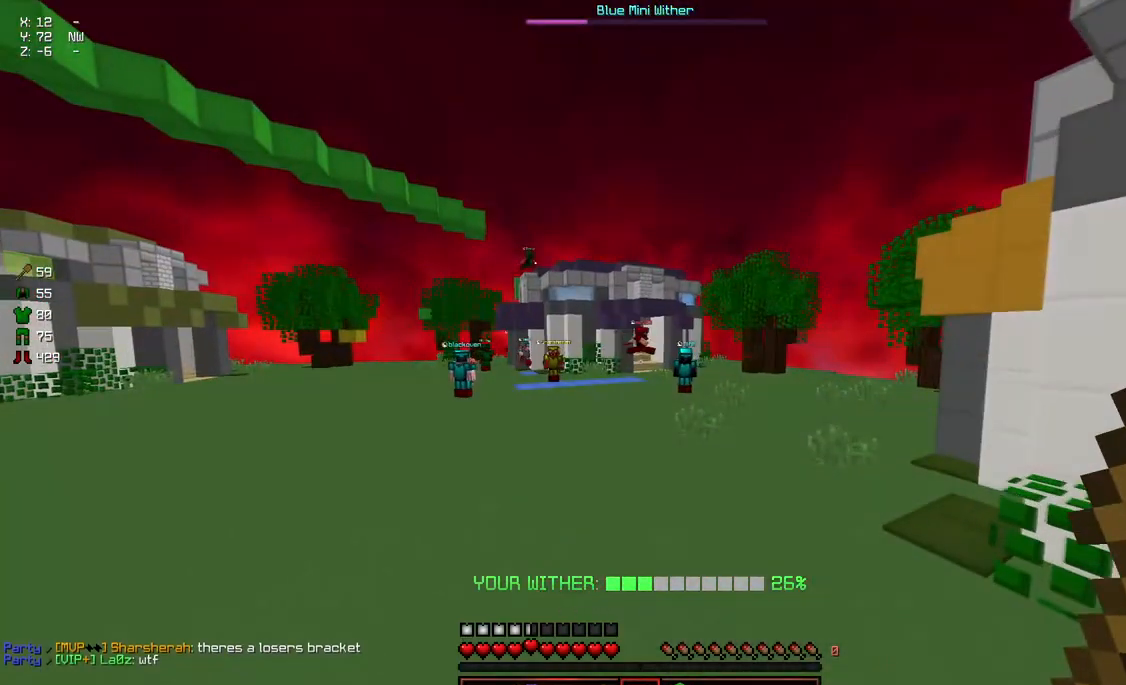
{"keys": ["space", "w"], "mouse": [], "events": [[133, "space", "down"], [400, "a", "up"]]}
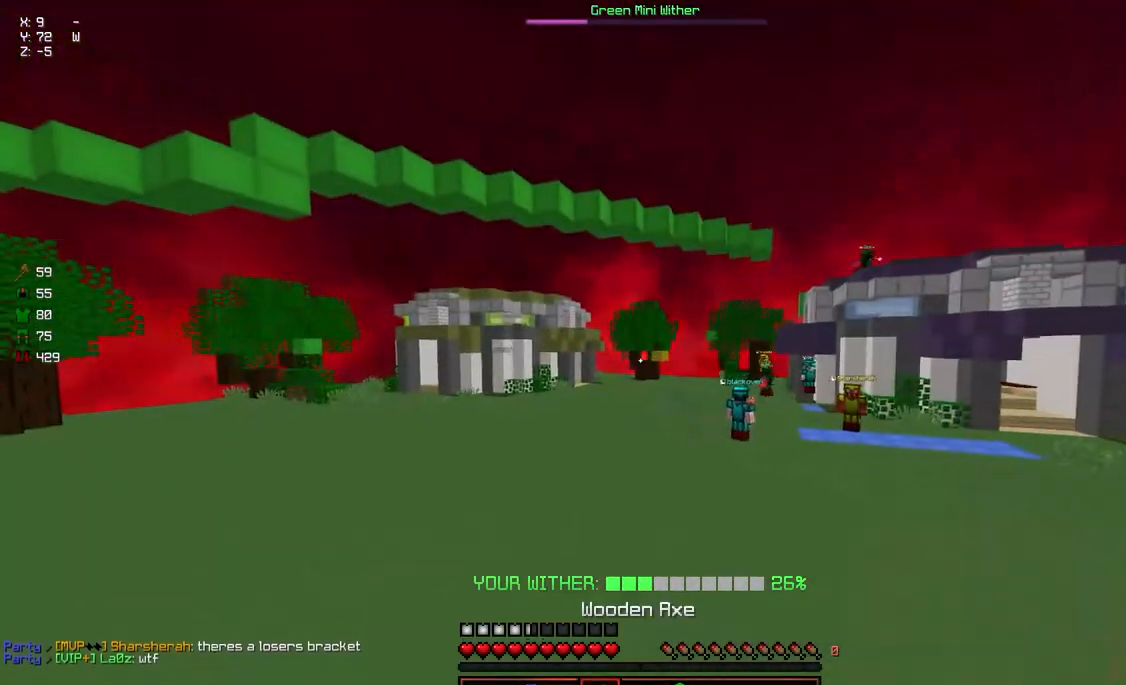
{"keys": ["space", "w"], "mouse": [], "events": []}
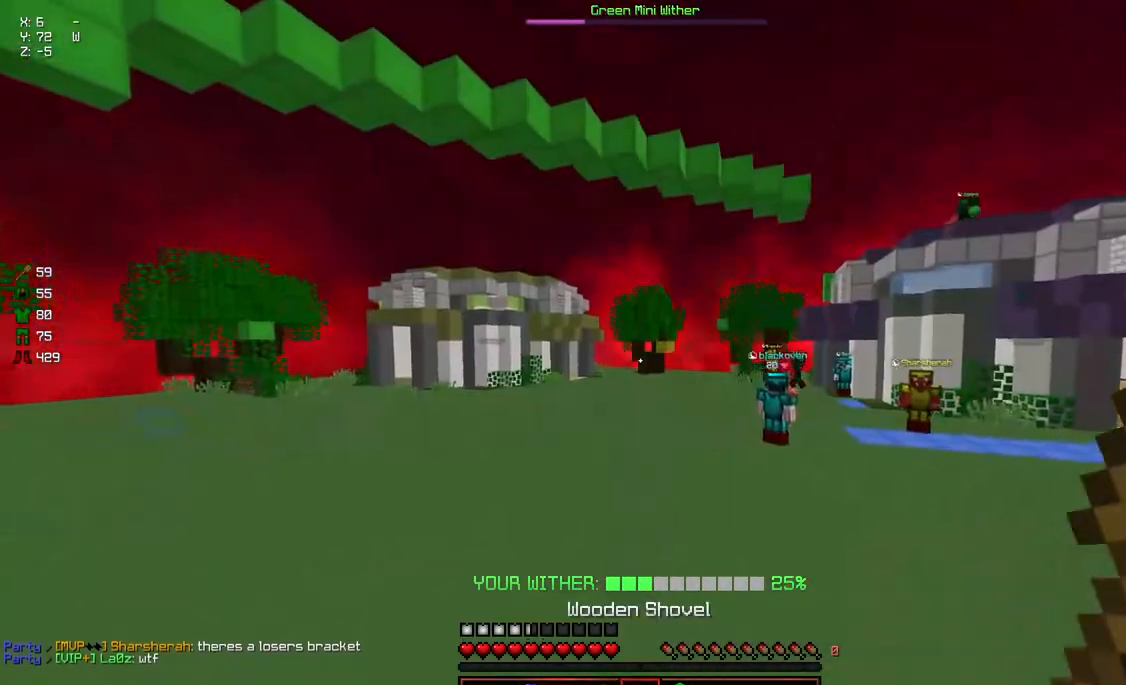
{"keys": ["space", "w"], "mouse": [], "events": []}
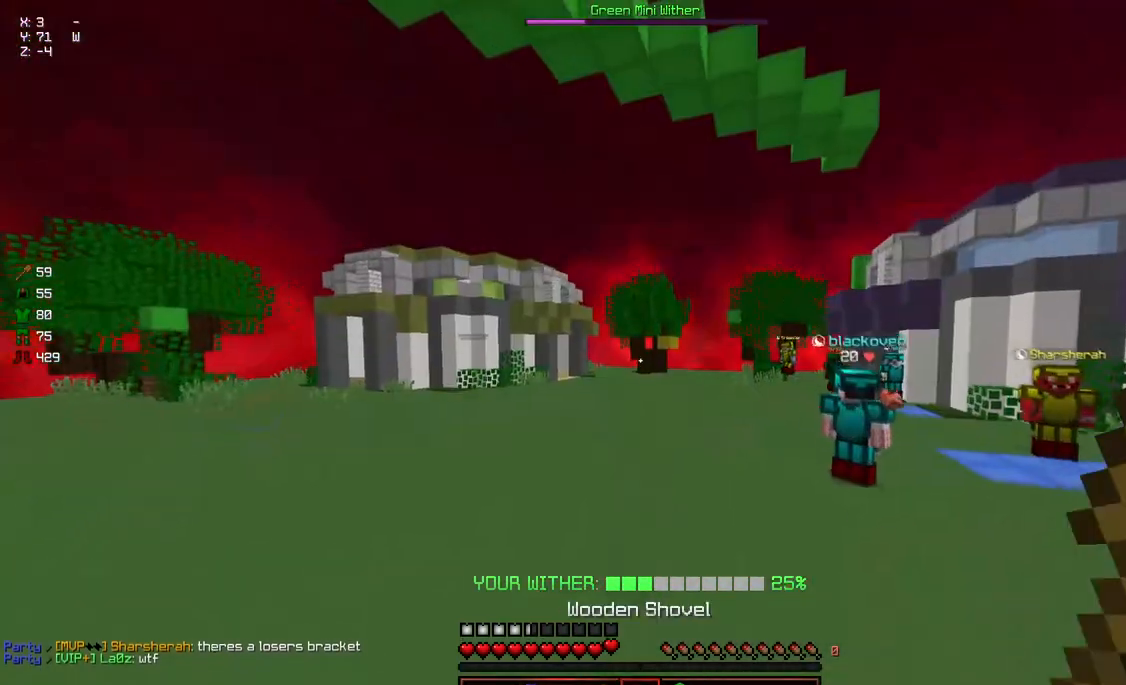
{"keys": ["space", "w"], "mouse": [], "events": []}
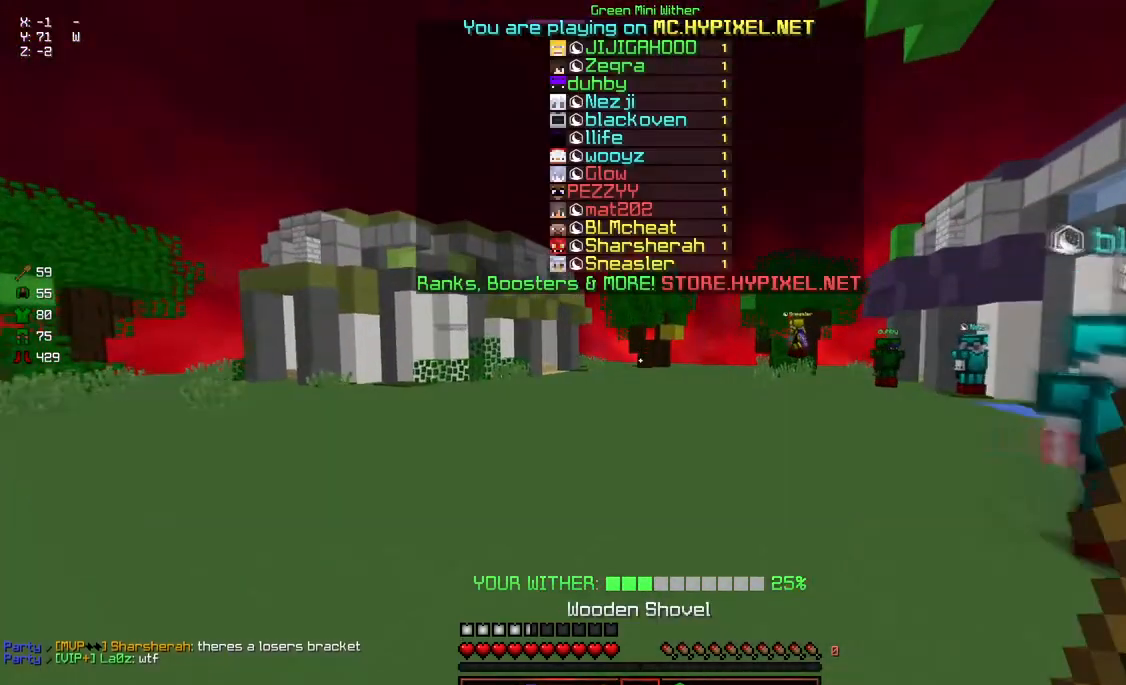
{"keys": ["space", "w"], "mouse": [], "events": []}
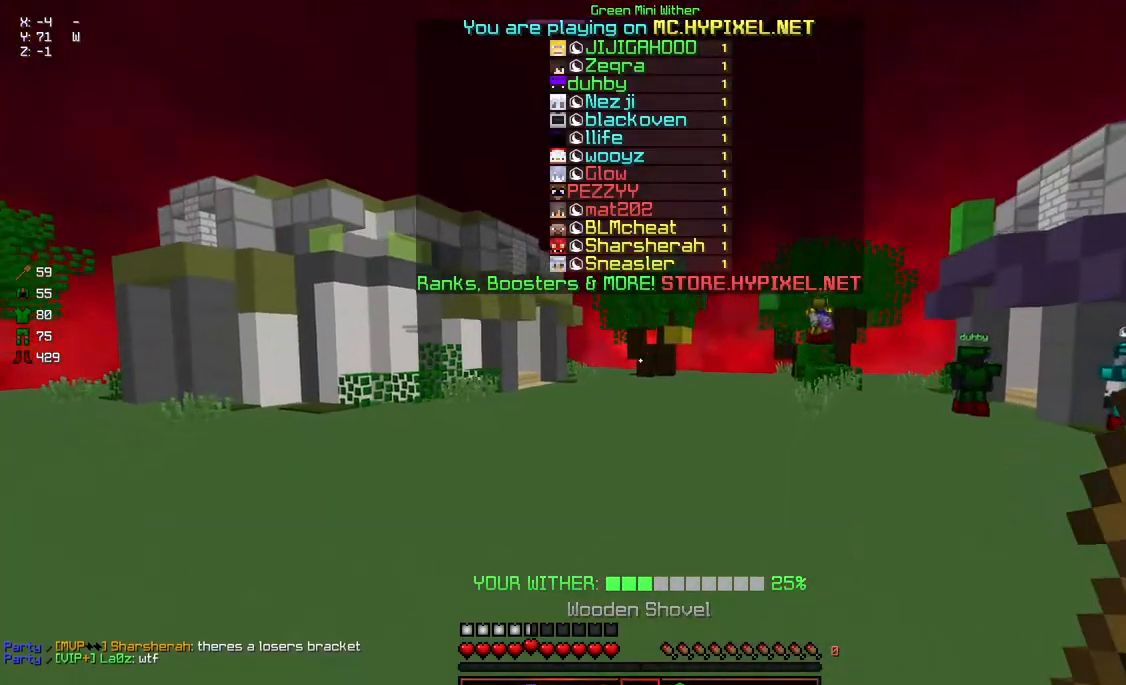
{"keys": ["space", "w"], "mouse": [], "events": []}
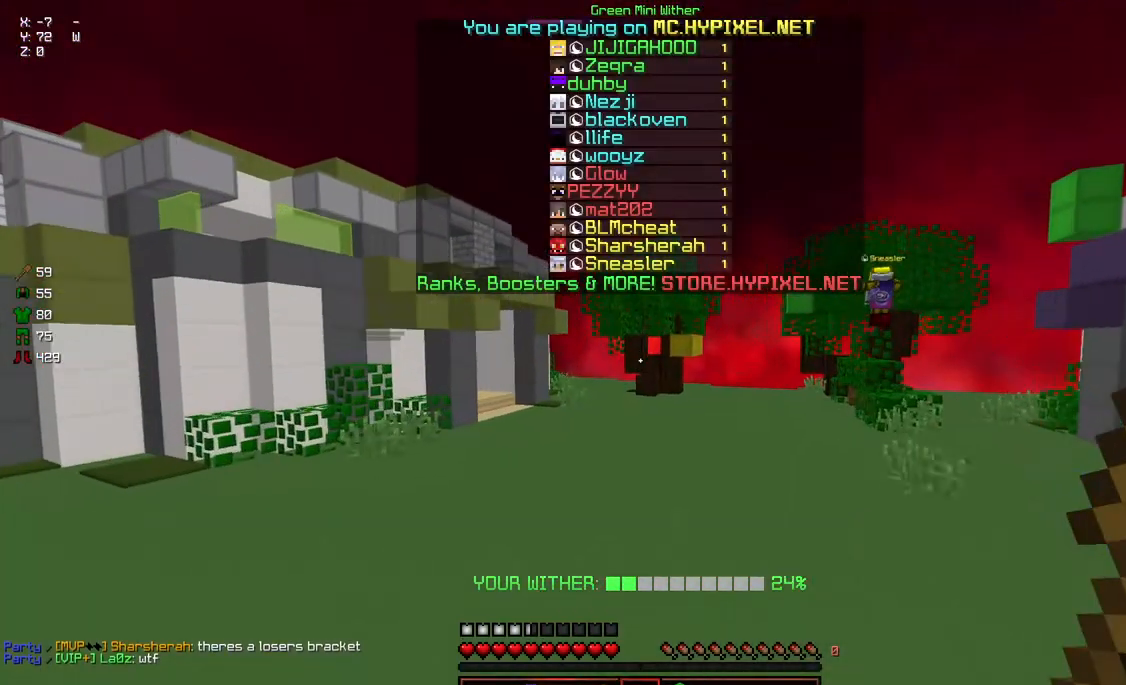
{"keys": [], "mouse": [], "events": [[383, "space", "up"], [383, "w", "up"]]}
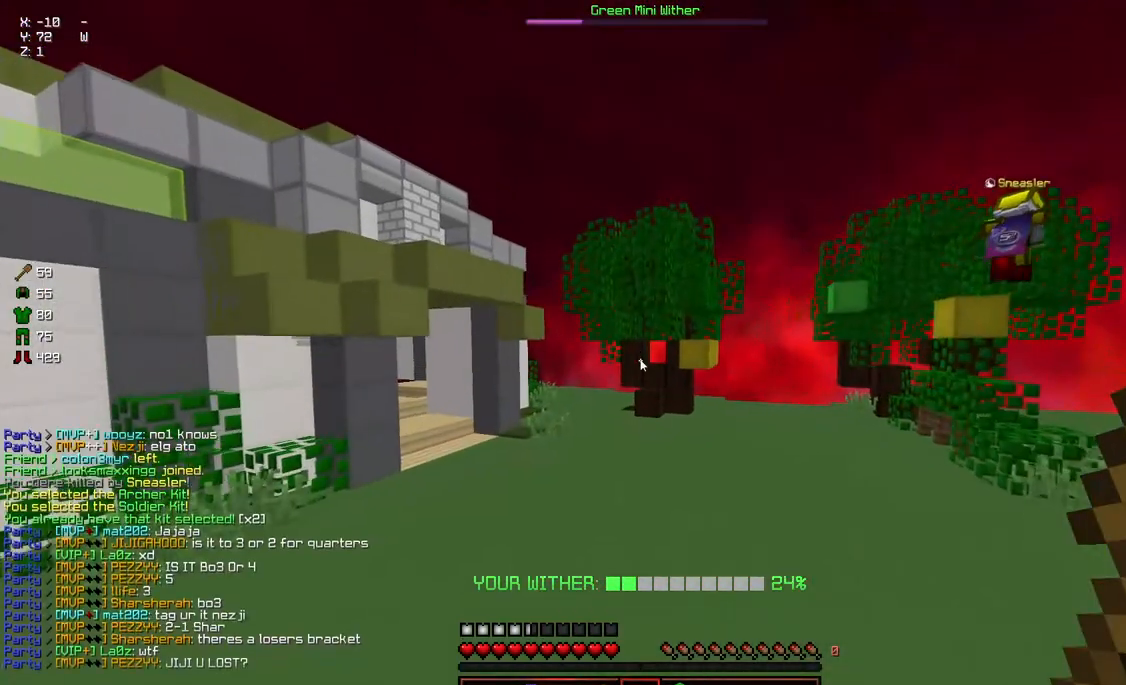
{"keys": [], "mouse": [], "events": []}
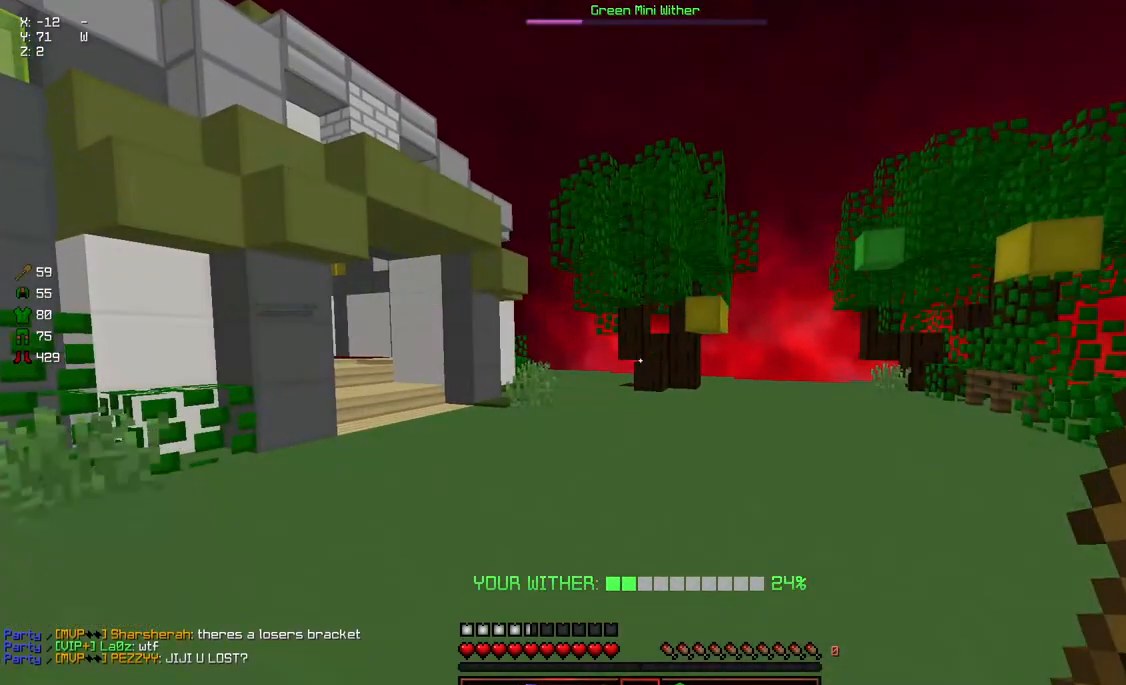
{"keys": [], "mouse": [], "events": []}
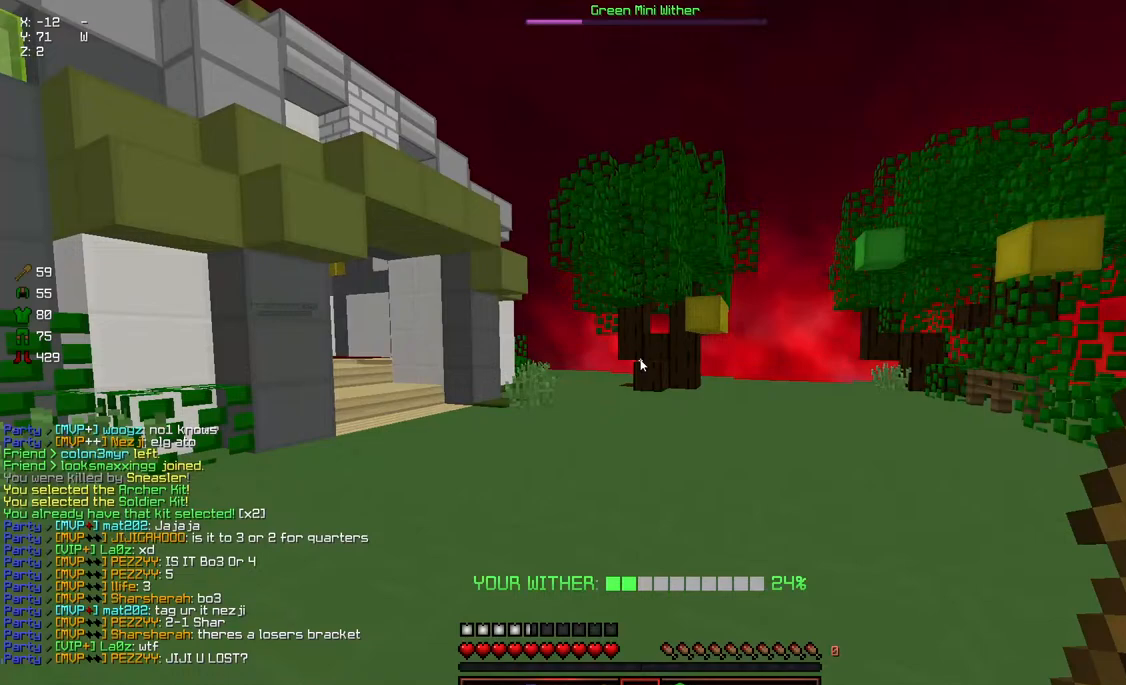
{"keys": [], "mouse": [], "events": []}
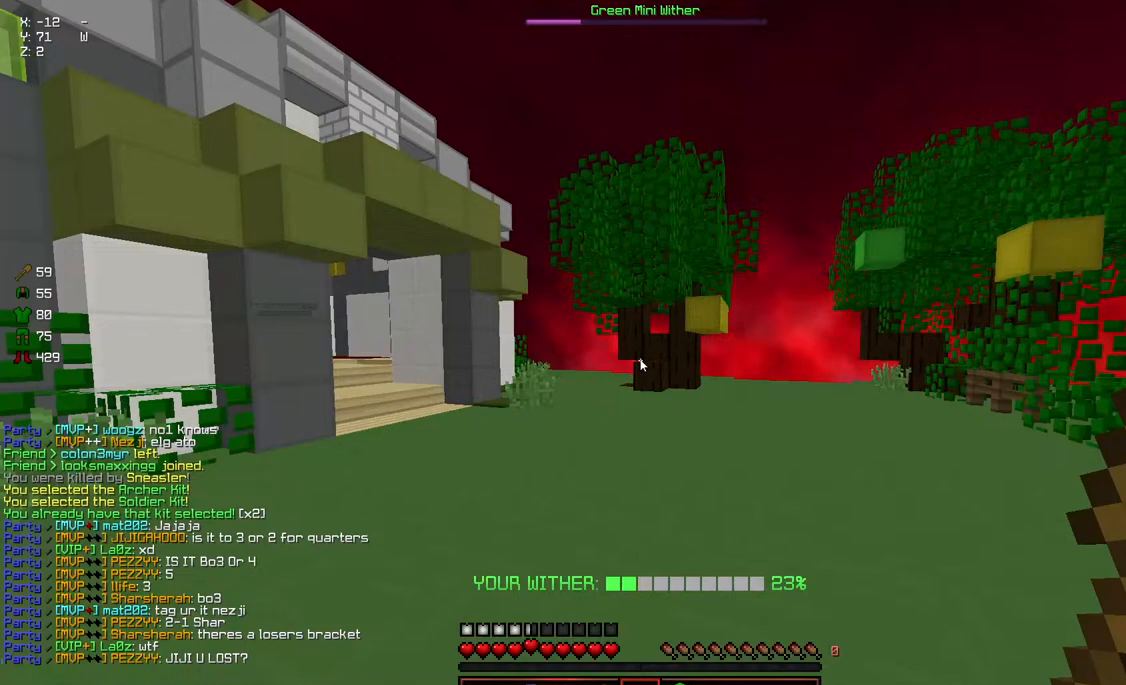
{"keys": [], "mouse": [], "events": []}
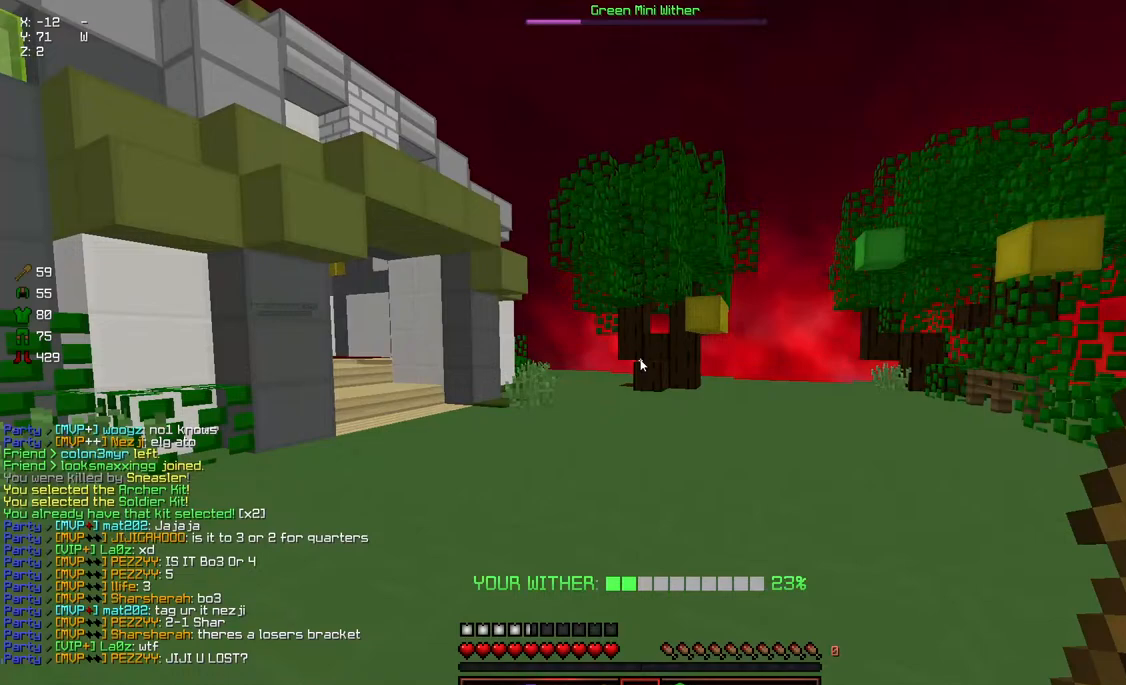
{"keys": [], "mouse": [], "events": []}
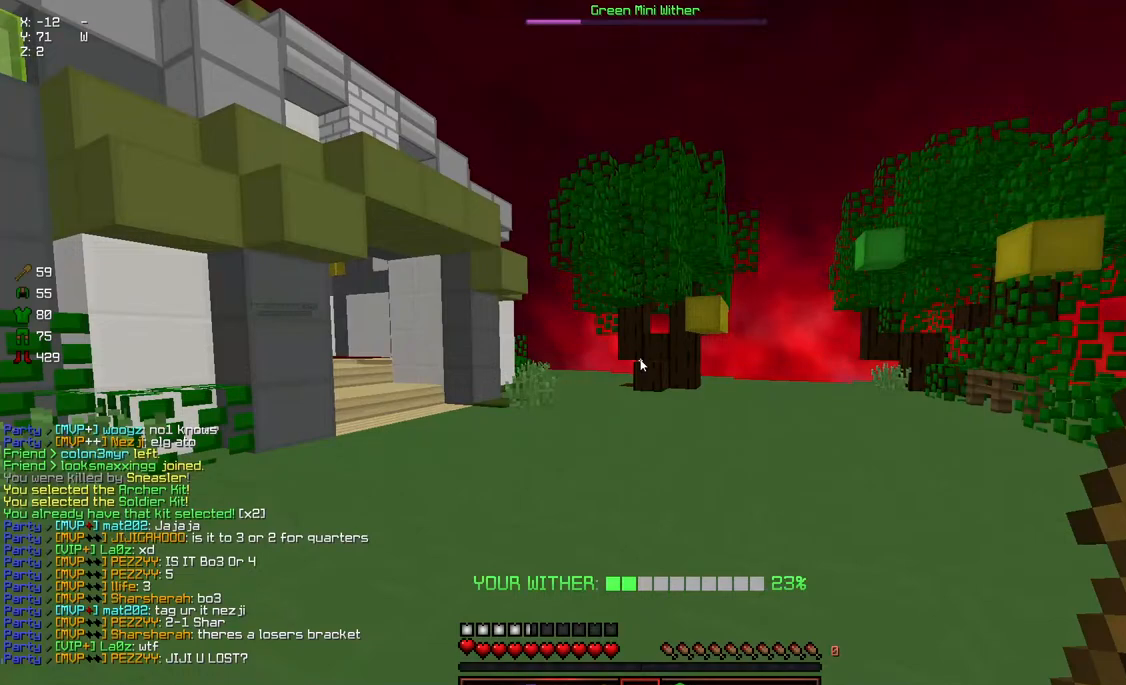
{"keys": [], "mouse": [], "events": []}
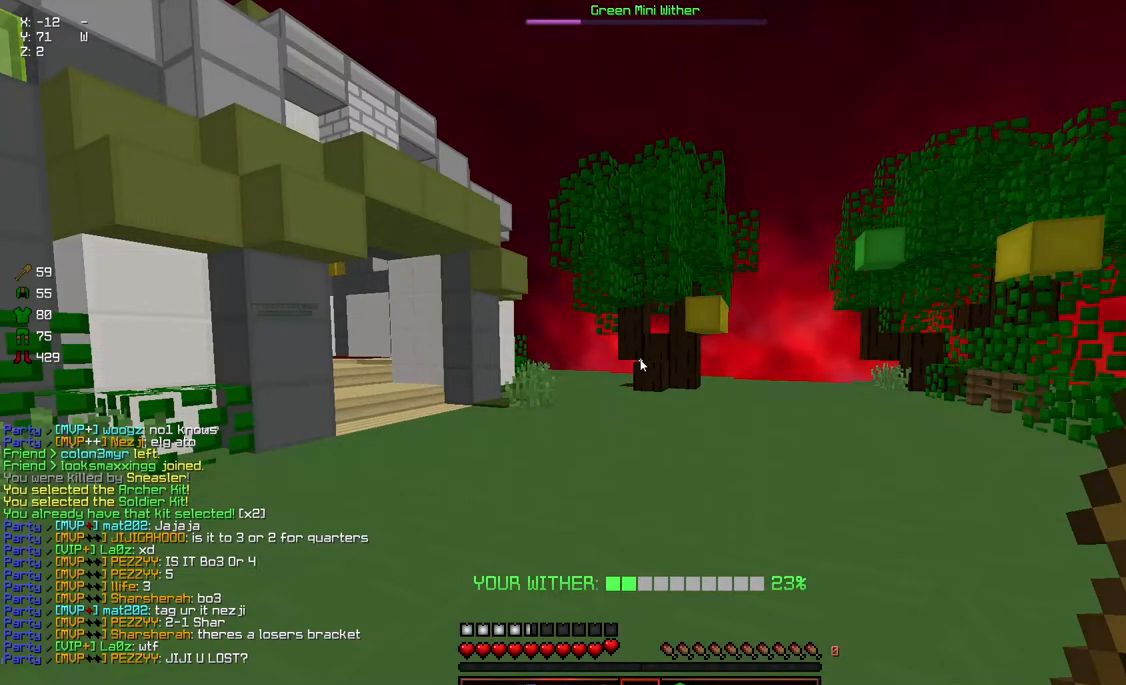
{"keys": [], "mouse": [], "events": []}
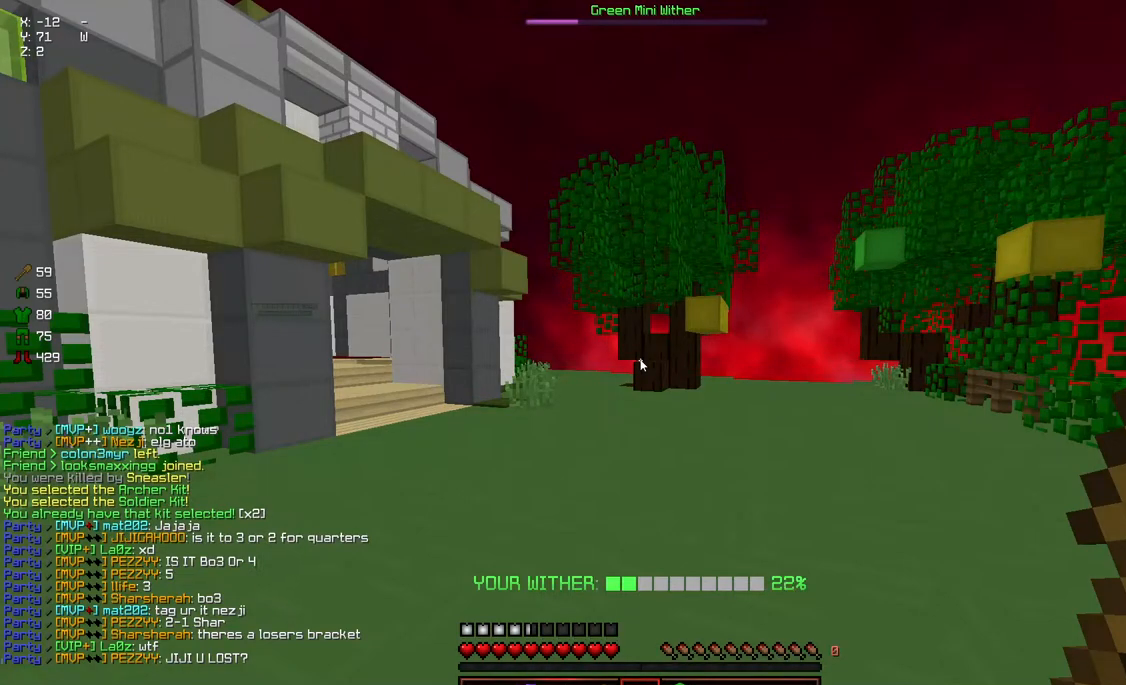
{"keys": [], "mouse": [], "events": [[233, "w", "down"], [283, "space", "down"], [383, "space", "up"], [383, "w", "up"]]}
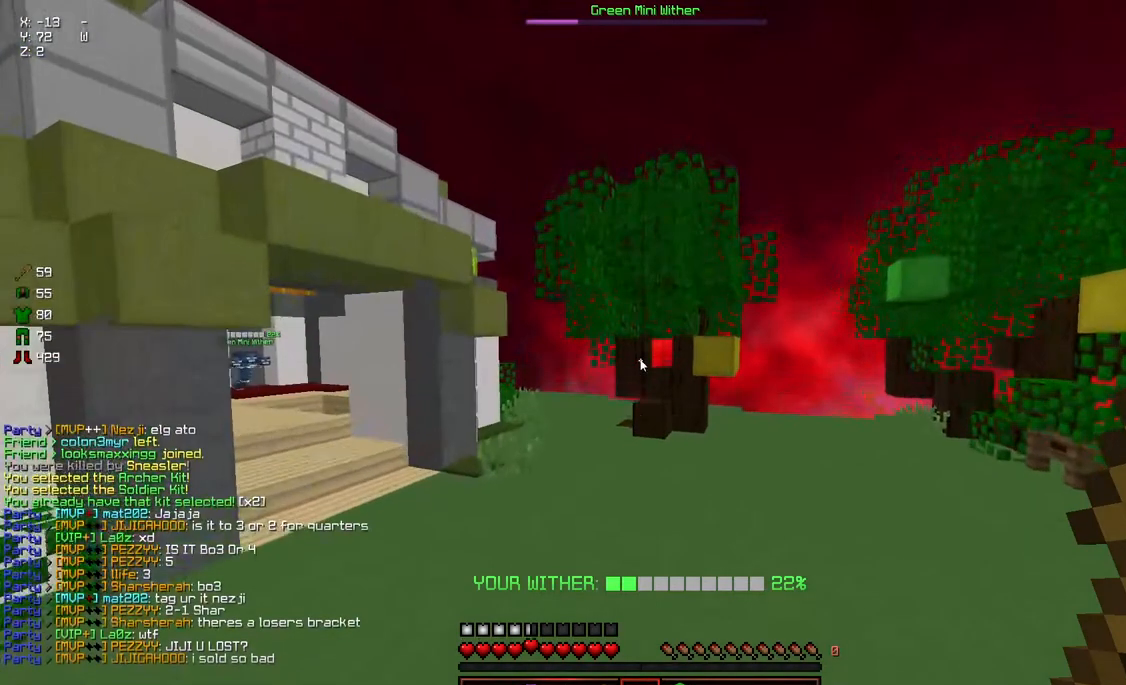
{"keys": [], "mouse": [], "events": []}
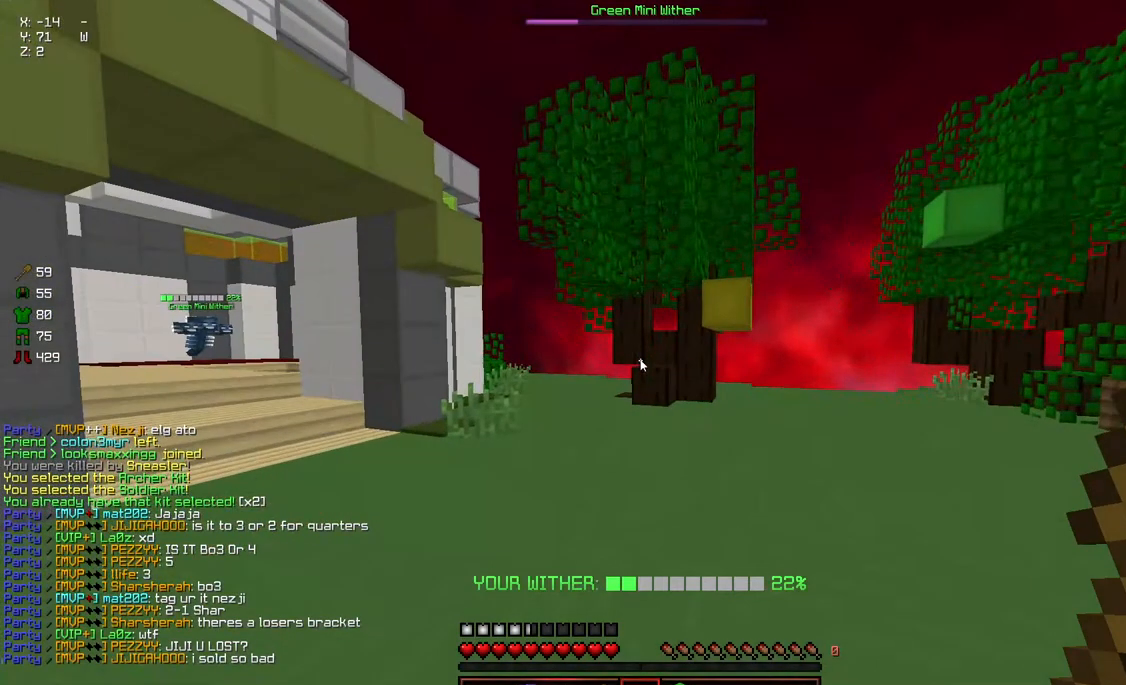
{"keys": [], "mouse": [], "events": []}
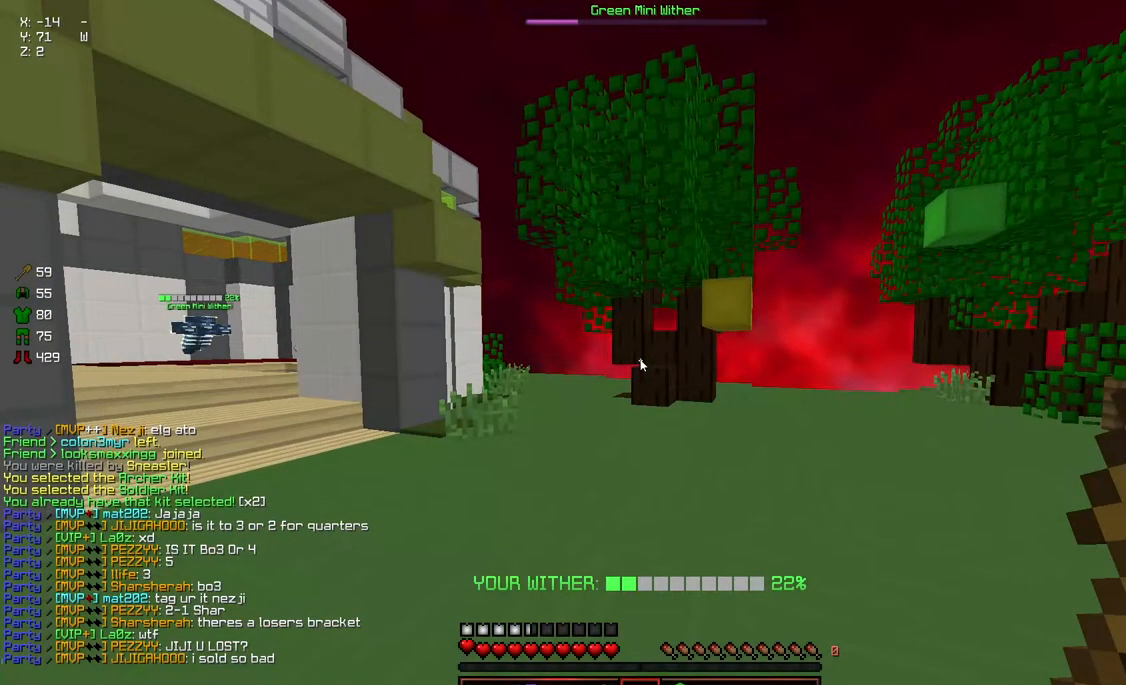
{"keys": [], "mouse": [], "events": []}
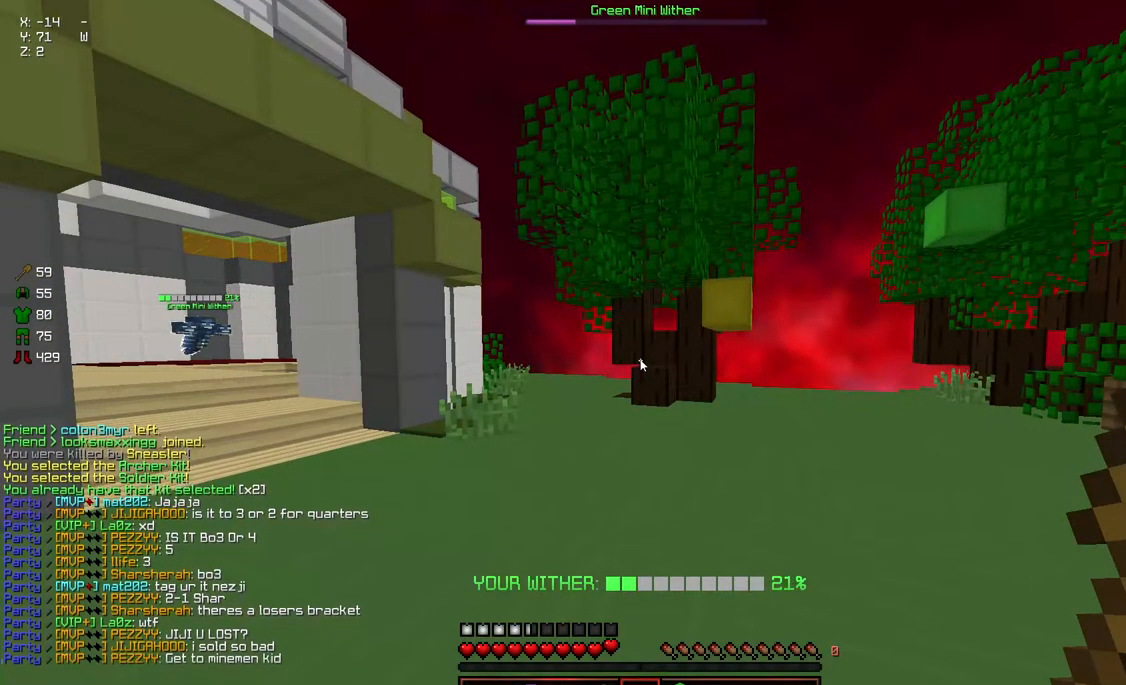
{"keys": [], "mouse": [], "events": []}
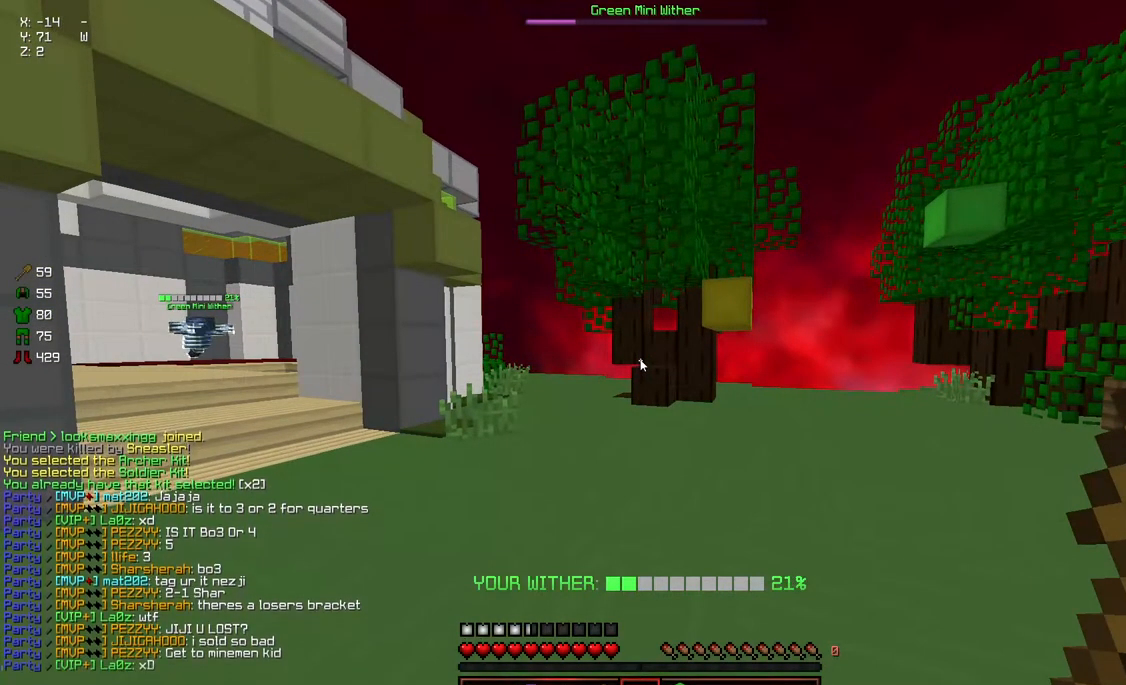
{"keys": [], "mouse": [], "events": []}
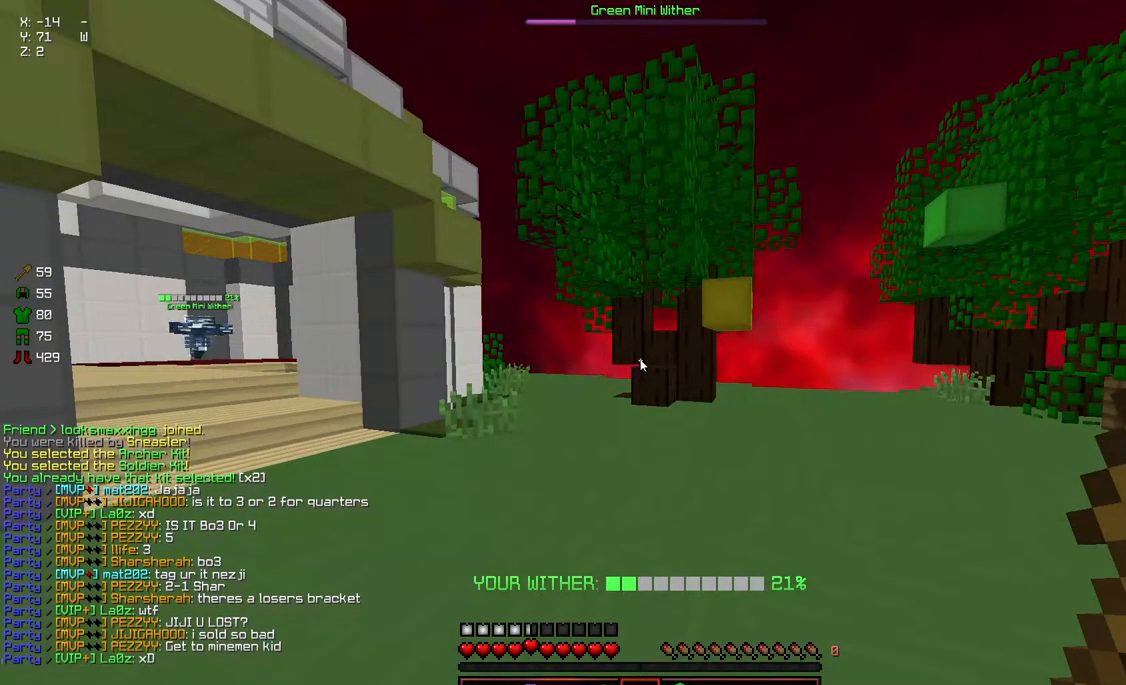
{"keys": [], "mouse": [], "events": []}